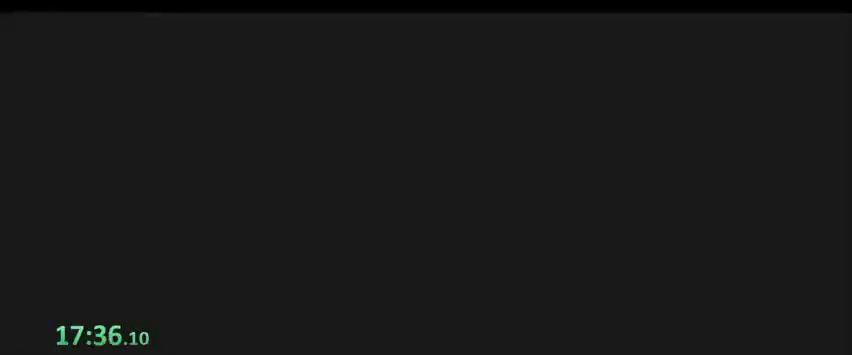
Gameplay with keyboard; each line is a JSON object with the keys held at the frame after it. "events" lists presses ("down") and releases ("up") of ".", "/", "0", "1", "2", "3", "4", "5", "6", "7", "8", "9", "a", "alt_l", "alt_r", "b", "backslash", "backspace", "c", "caps_lock", "comma", "ctrl_l", "ctrl_r", "d", "down", "e", "equals", "escape", "f", "f1", "f10", "f11", "f12", "f2", "f3", "f4", "f5", "f6", "f7", "f8", "f9", "g", "h", "i", "j", "k", "l", "lbracket", "left", "m", "minus", "n", "o", "p", "q", "quote", "r", "rbracket", "return", "right", "s", "semicolon", "shift_l", "shift_r", "space", "super", "t", "tab", "tilde", "u", "up", "v", "w", "x", "y" and "z" between this image and that frame as [ms after this image, input, new state], when the widget could be followed in between. No other keys are recorded. Mouse input is not recorded.
{"keys": ["d"], "events": []}
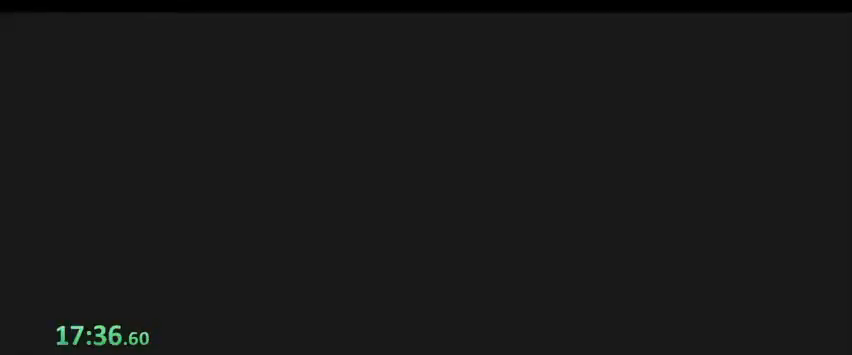
{"keys": ["d"], "events": []}
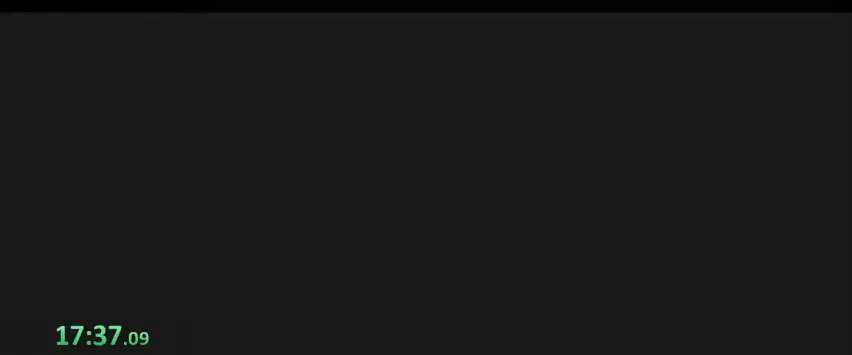
{"keys": ["d"], "events": []}
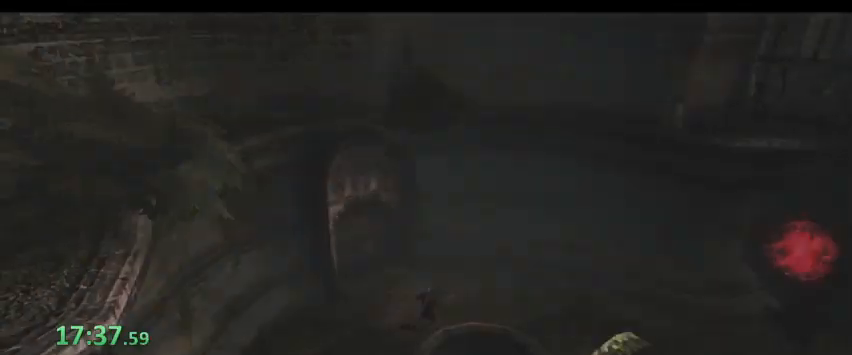
{"keys": ["d"], "events": [[100, "n", "down"], [233, "n", "up"]]}
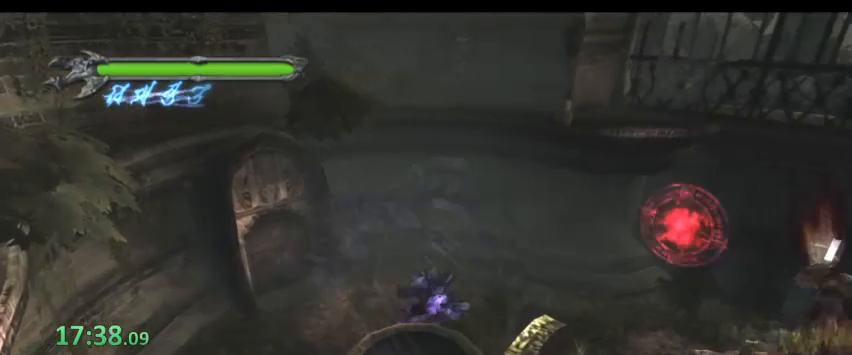
{"keys": ["d", "s"], "events": [[133, "s", "down"]]}
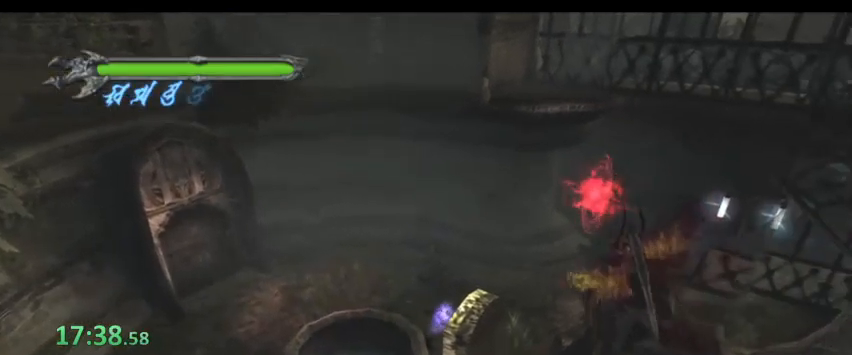
{"keys": ["d", "s"], "events": []}
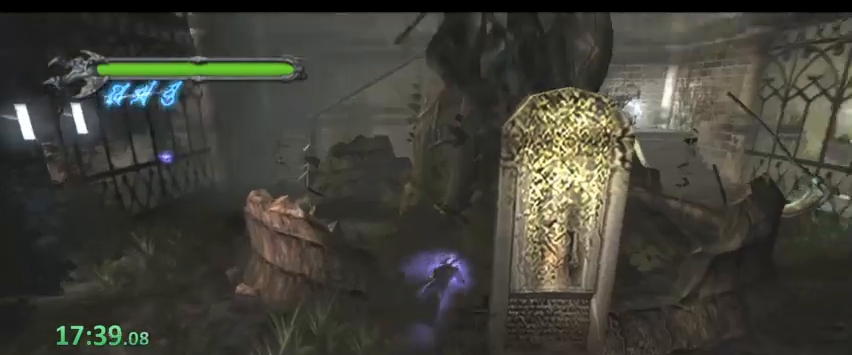
{"keys": ["a", "w"], "events": [[33, "s", "up"], [133, "w", "down"], [167, "d", "up"], [300, "a", "down"]]}
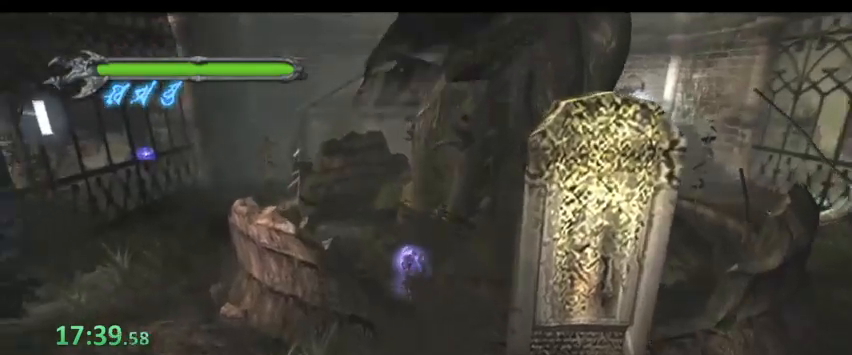
{"keys": ["w"], "events": [[267, "a", "up"]]}
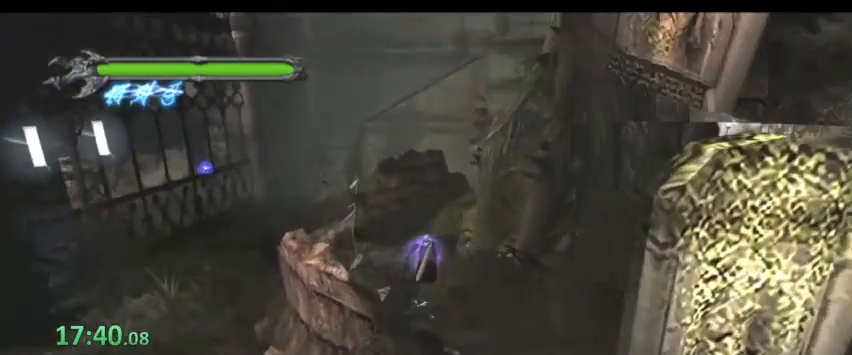
{"keys": ["w"], "events": []}
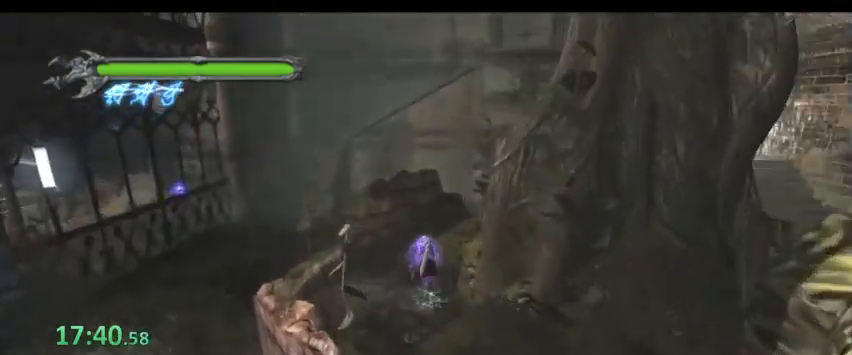
{"keys": ["d", "w"], "events": [[333, "d", "down"]]}
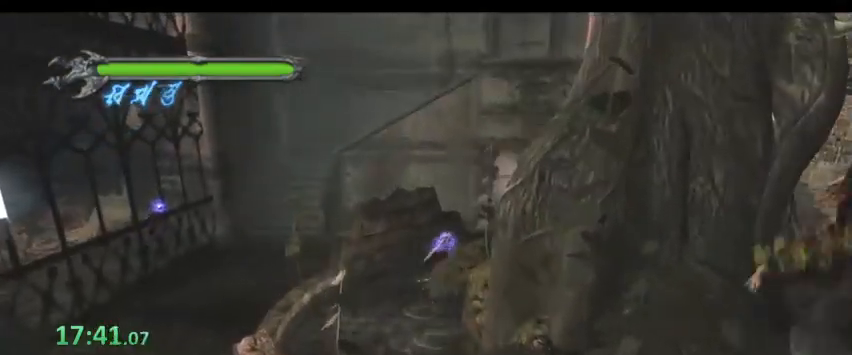
{"keys": ["w"]}
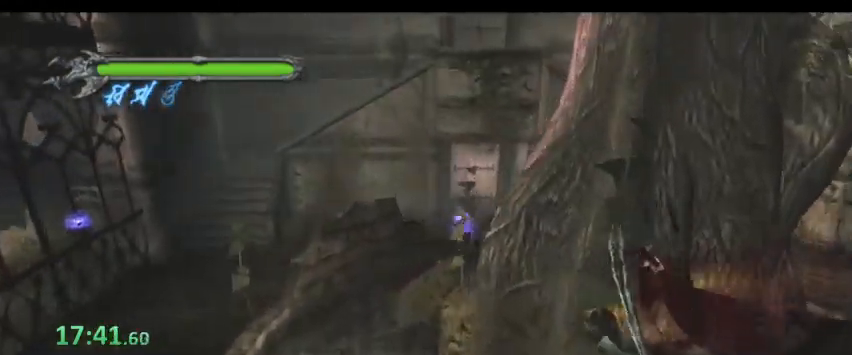
{"keys": ["w"], "events": []}
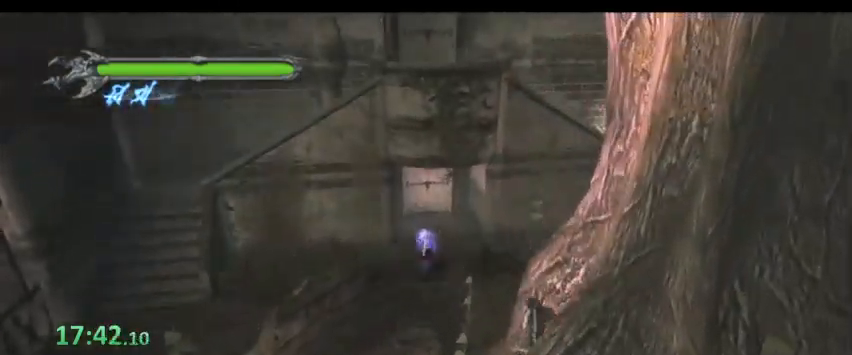
{"keys": ["w"], "events": [[267, "l", "down"], [300, "l", "up"], [333, "l", "down"], [400, "l", "up"], [433, "l", "down"], [467, "l", "up"]]}
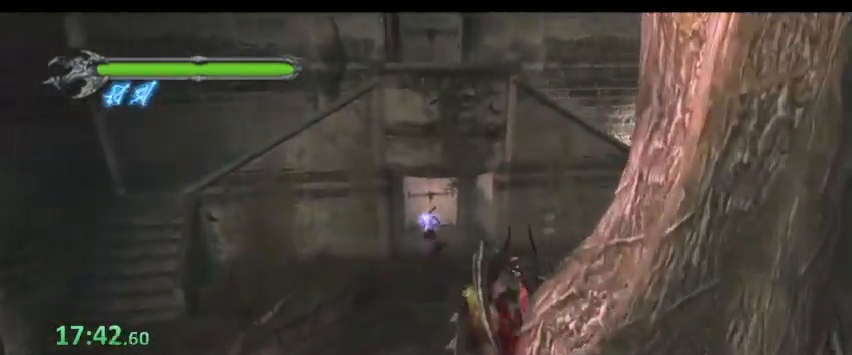
{"keys": [], "events": [[33, "l", "down"], [67, "l", "up"], [133, "l", "down"], [333, "l", "up"], [467, "w", "up"]]}
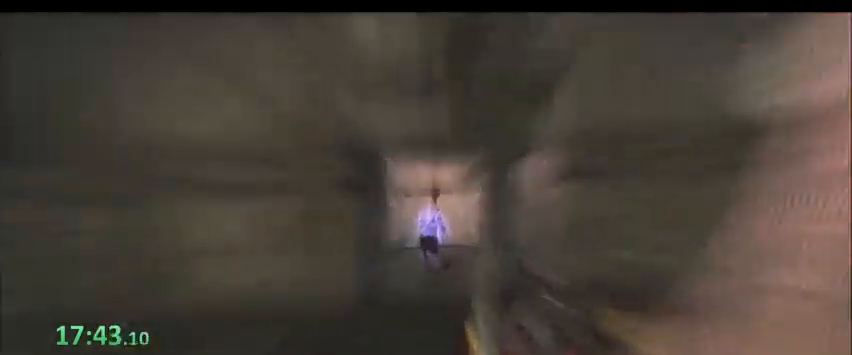
{"keys": ["s"], "events": [[100, "s", "down"]]}
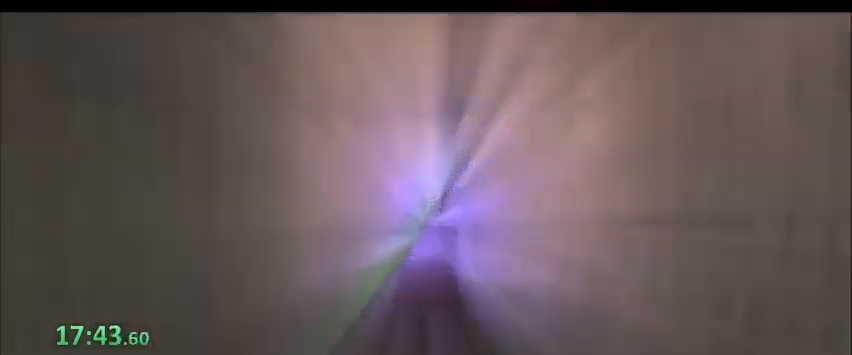
{"keys": ["s"], "events": []}
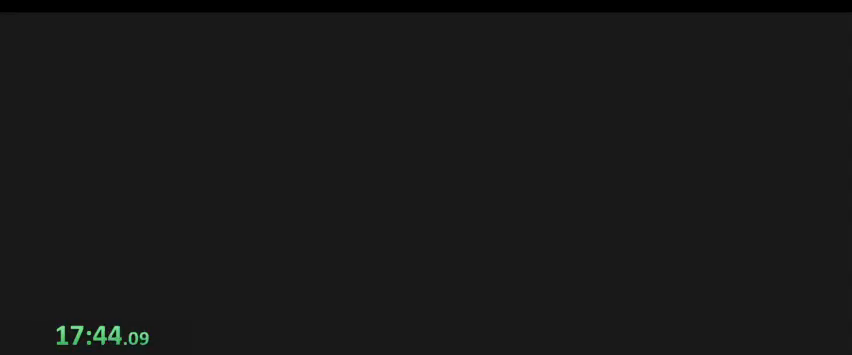
{"keys": ["s"], "events": []}
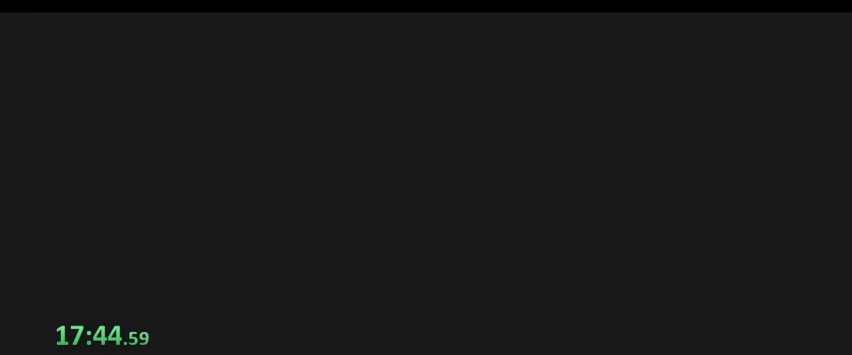
{"keys": ["s"], "events": []}